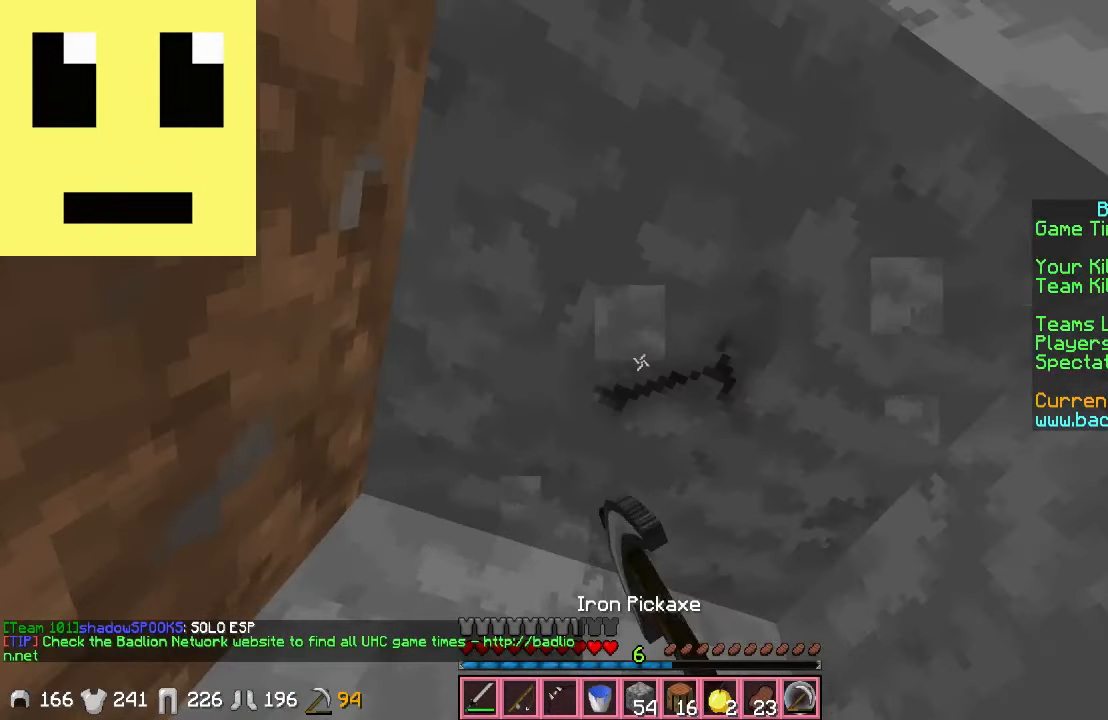
Gameplay with keyboard and mouse; each line is a JSON object with the keys and mouse buttons held at the frame after it. "events" lists presses ("down") and releases ("up") of "a", "d", "s", "w", "mouse_left" and "mouse_right" between this image and that frame as [ms after this image, input, new state], when the widget could be followed in between. "mouse_left", "mouse_right" = the "left", "right" buttons of the "mouse" list. No other keys are recorded. Fast repeated clicks can show as one long hold. Mouse movement is not recorded.
{"keys": ["s"], "mouse": ["left"], "events": []}
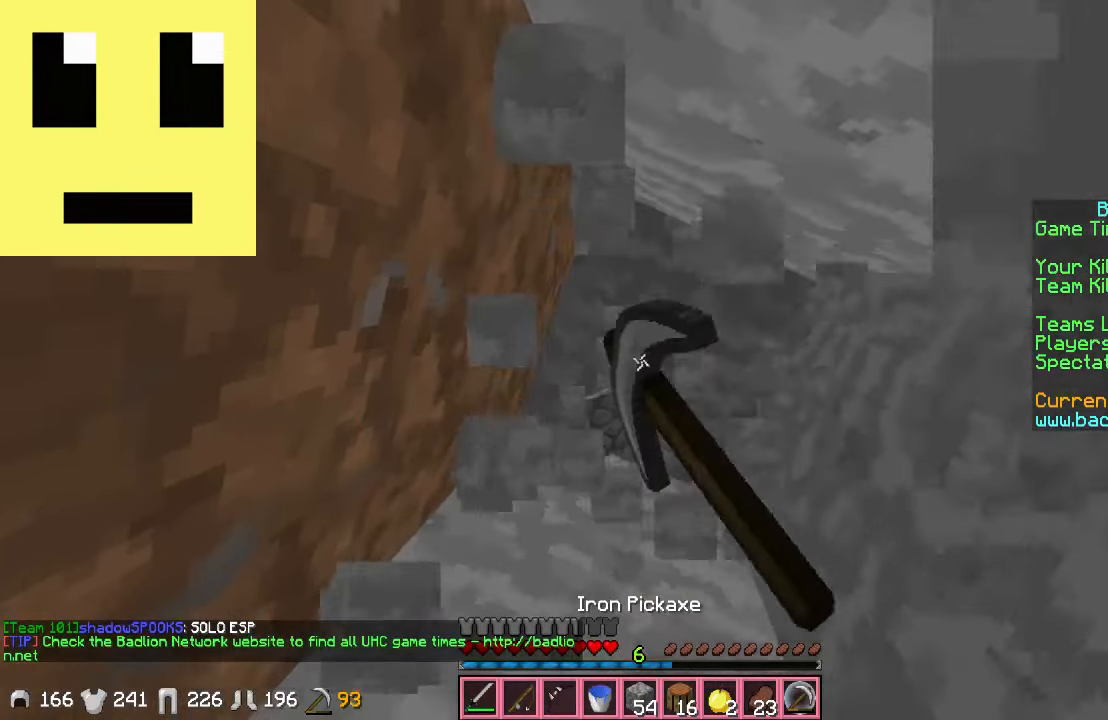
{"keys": ["s"], "mouse": ["left"], "events": []}
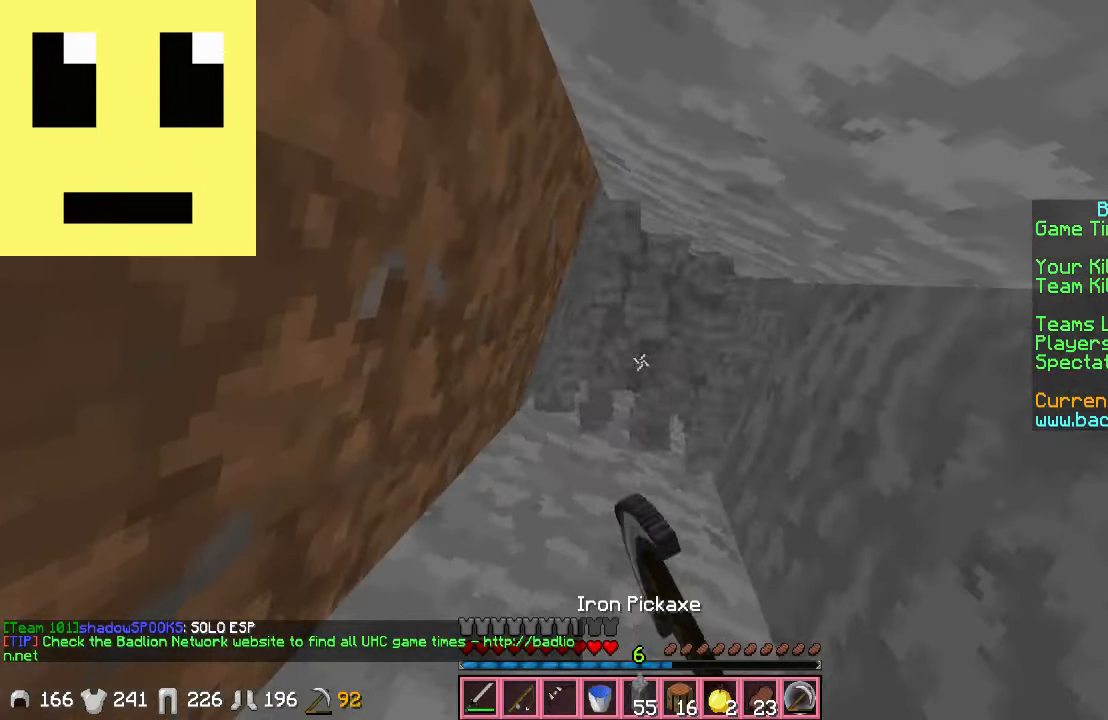
{"keys": ["s"], "mouse": ["left"], "events": []}
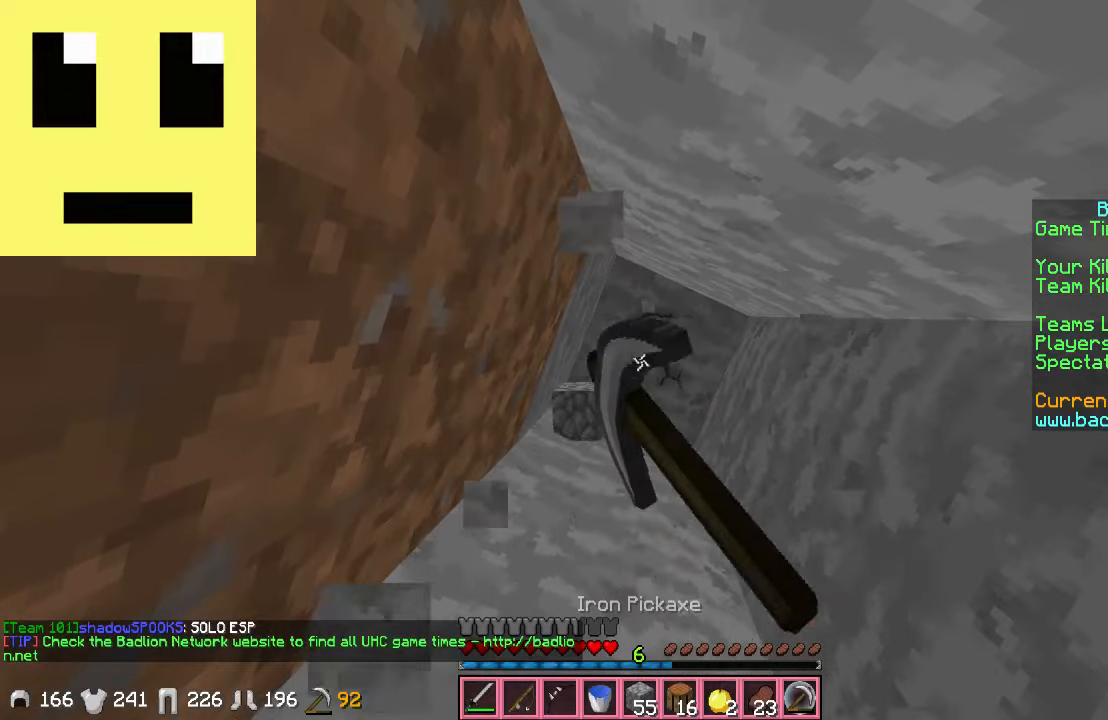
{"keys": ["s"], "mouse": ["left"], "events": []}
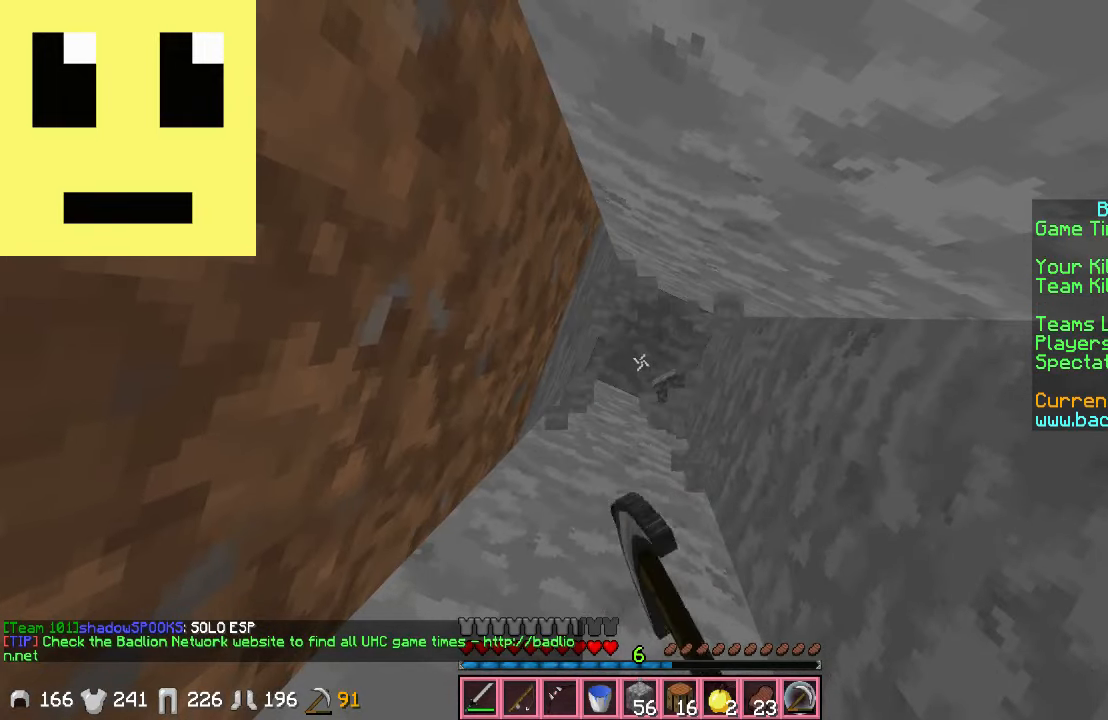
{"keys": ["s"], "mouse": ["left"], "events": []}
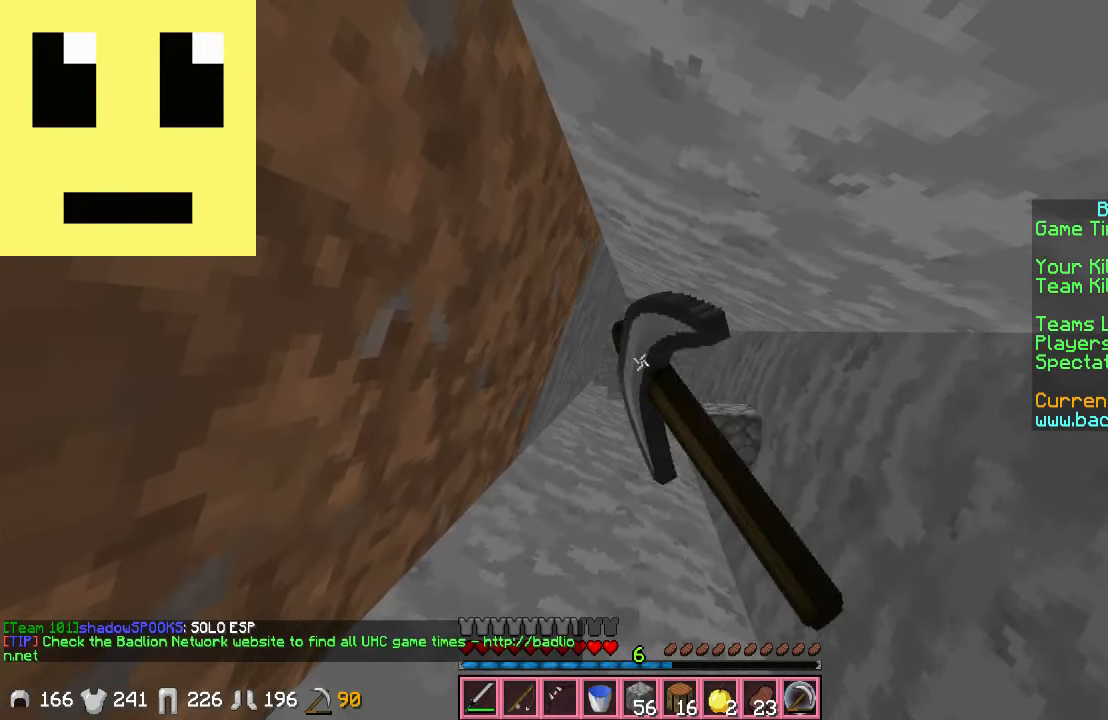
{"keys": ["s"], "mouse": ["left"], "events": []}
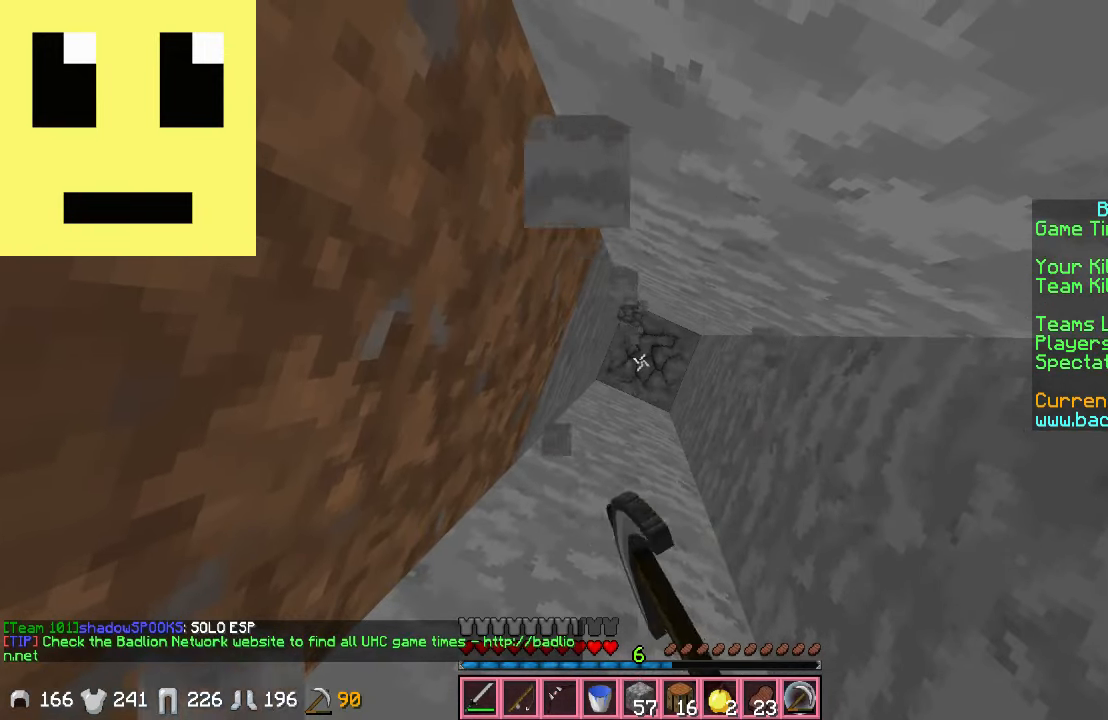
{"keys": ["s"], "mouse": [], "events": [[334, "mouse_left", "up"]]}
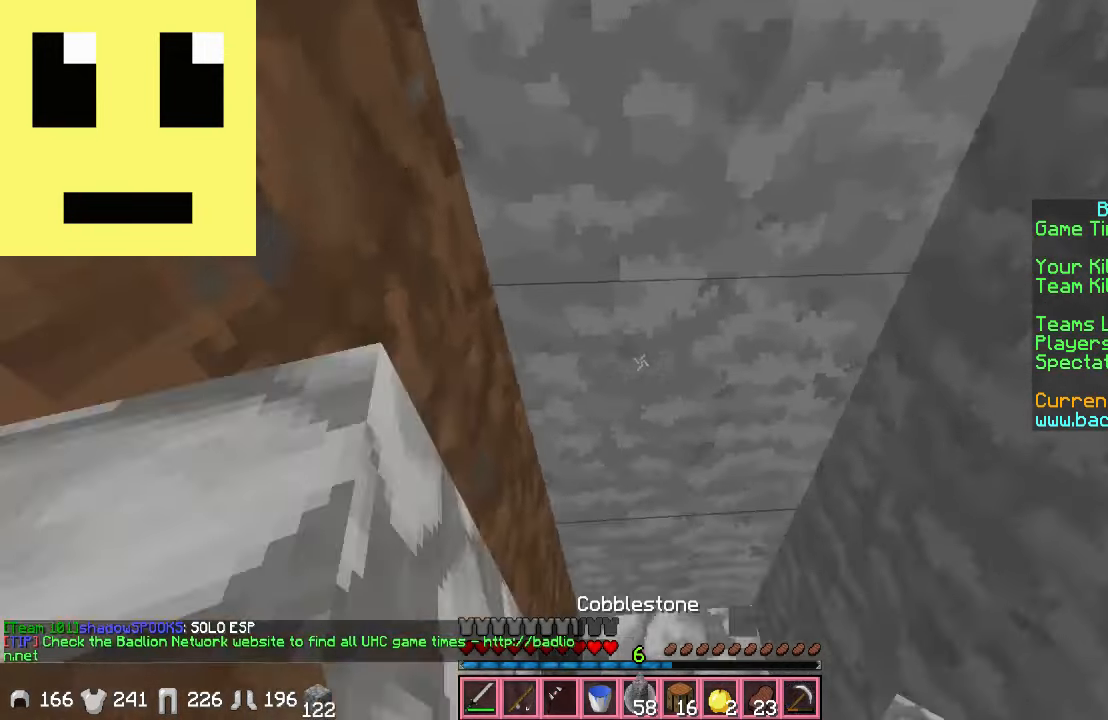
{"keys": ["s"], "mouse": ["right"], "events": [[50, "mouse_right", "down"]]}
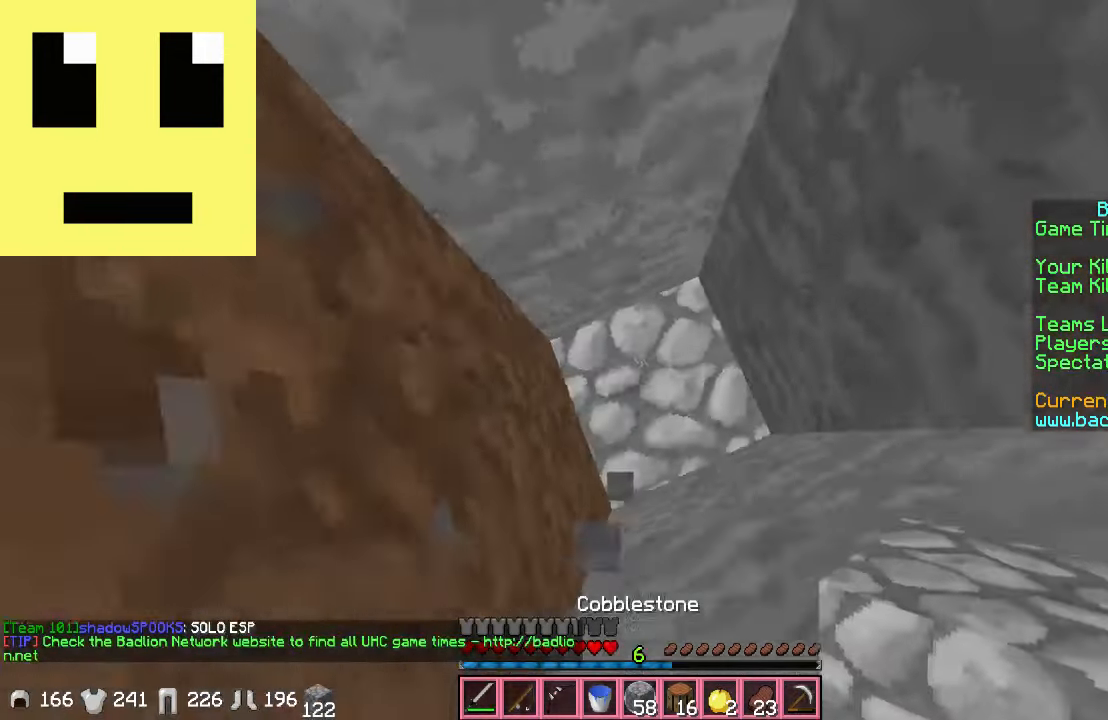
{"keys": ["s"], "mouse": ["right"], "events": []}
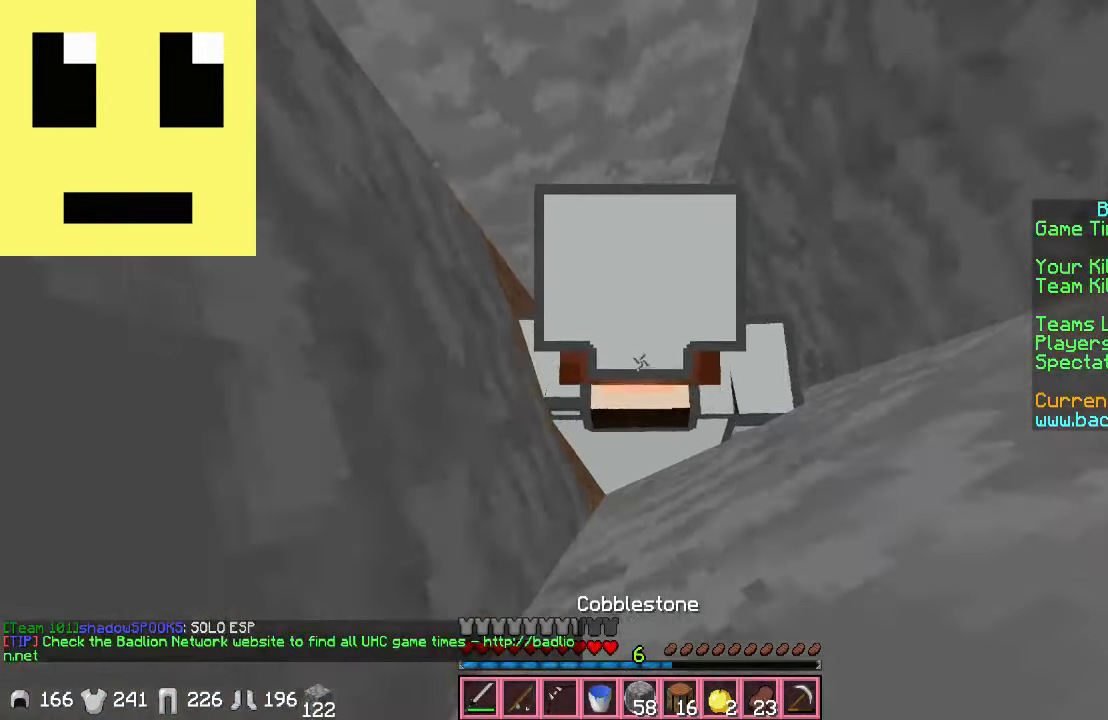
{"keys": ["s"], "mouse": ["right"], "events": []}
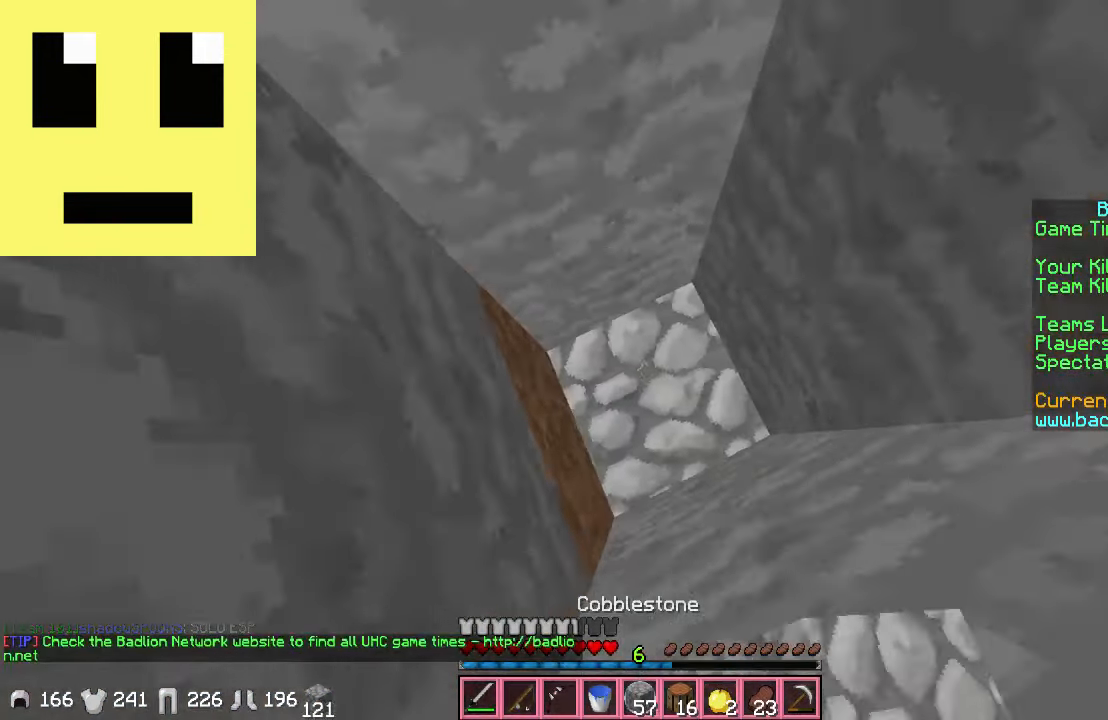
{"keys": ["s"], "mouse": ["right"], "events": []}
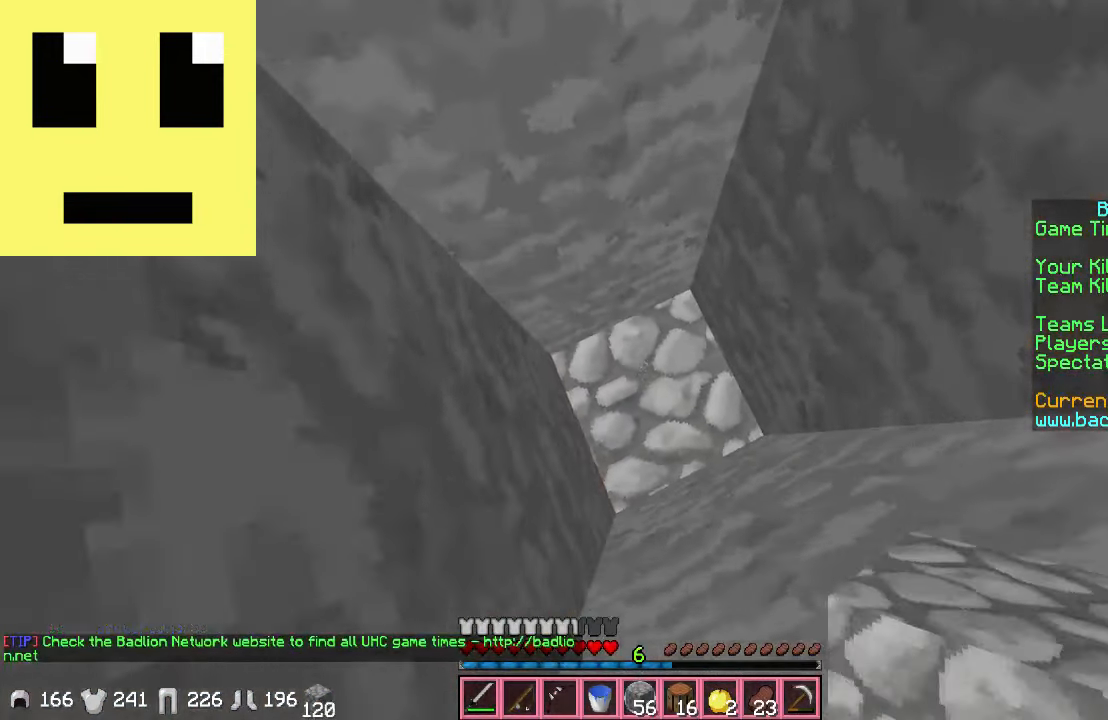
{"keys": ["s"], "mouse": ["right"], "events": []}
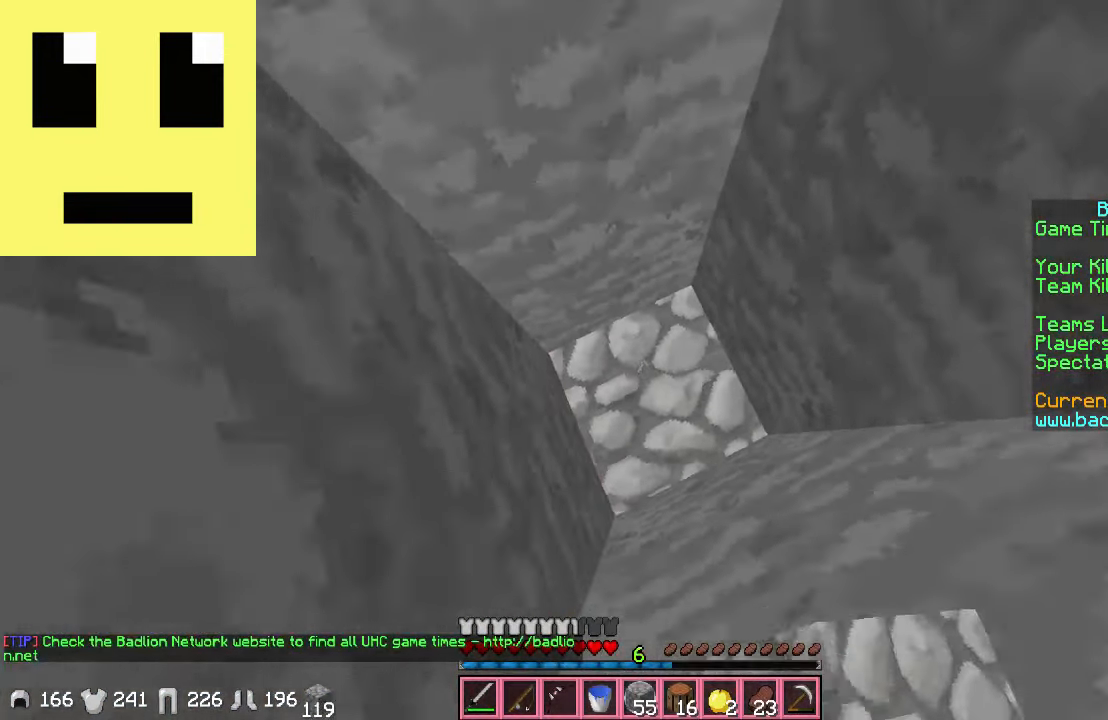
{"keys": [], "mouse": ["left"], "events": [[283, "s", "up"], [433, "mouse_right", "up"], [483, "mouse_left", "down"]]}
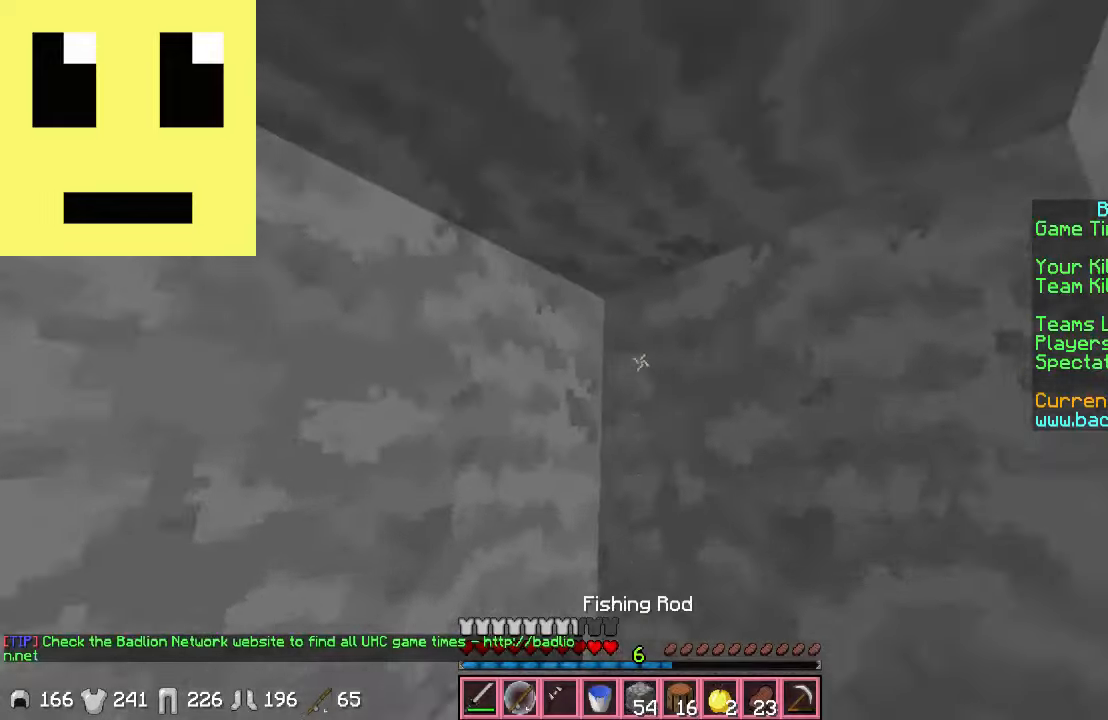
{"keys": [], "mouse": ["left"], "events": []}
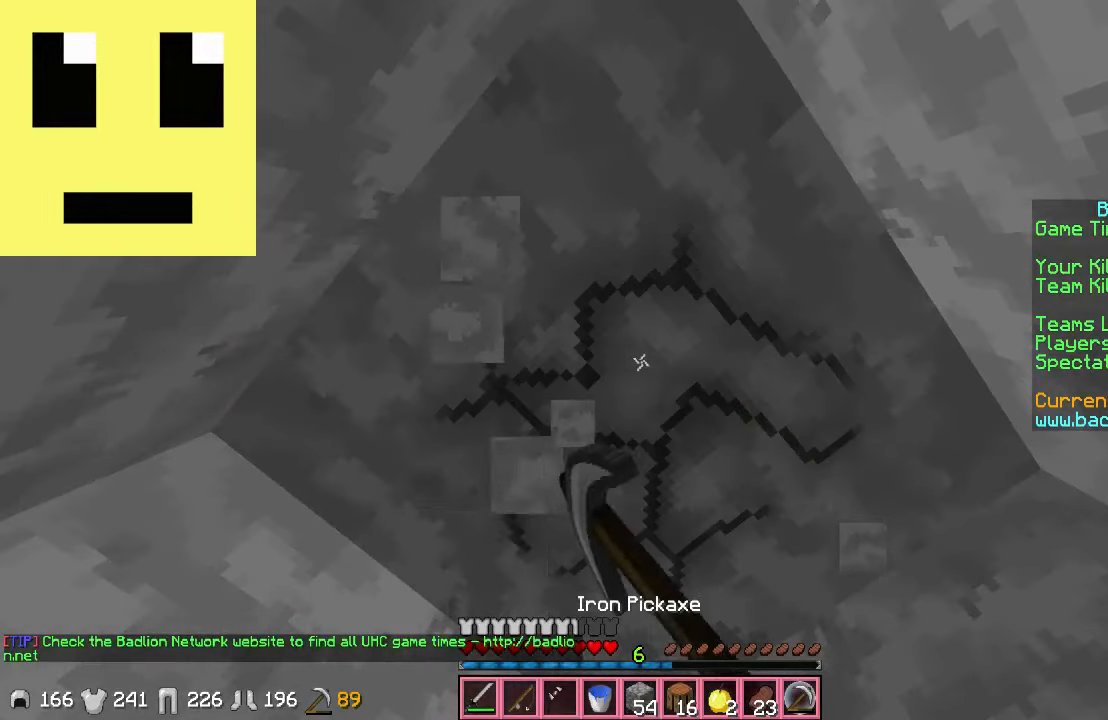
{"keys": ["s"], "mouse": ["left"], "events": [[33, "s", "down"]]}
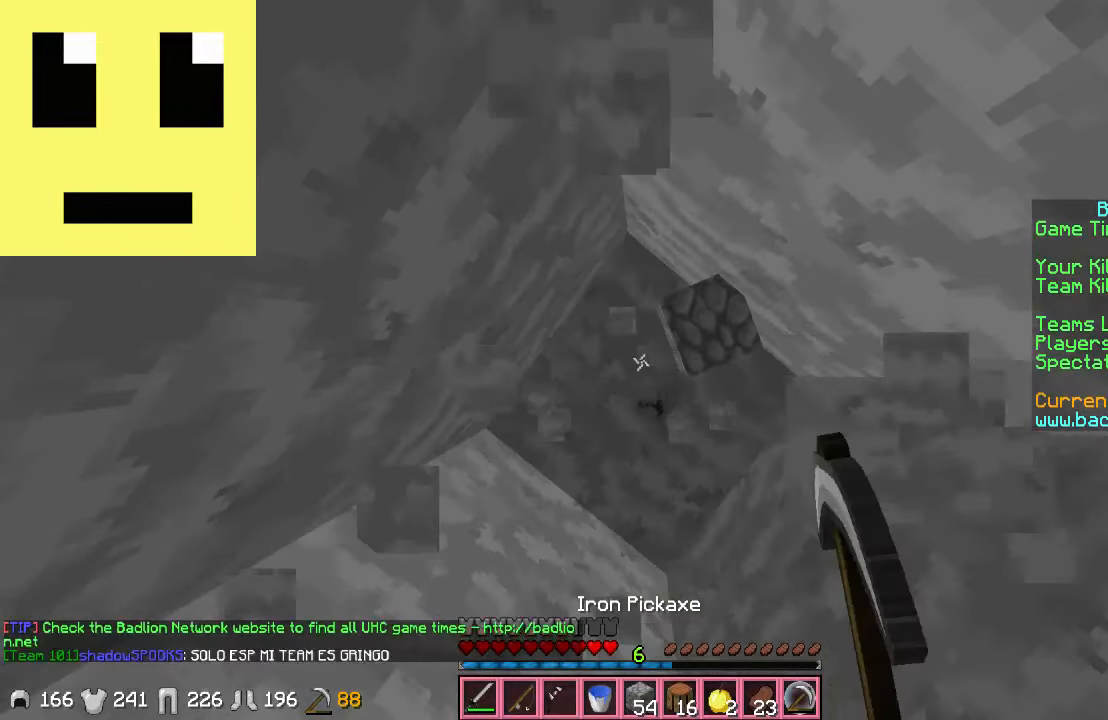
{"keys": ["s"], "mouse": ["left"], "events": []}
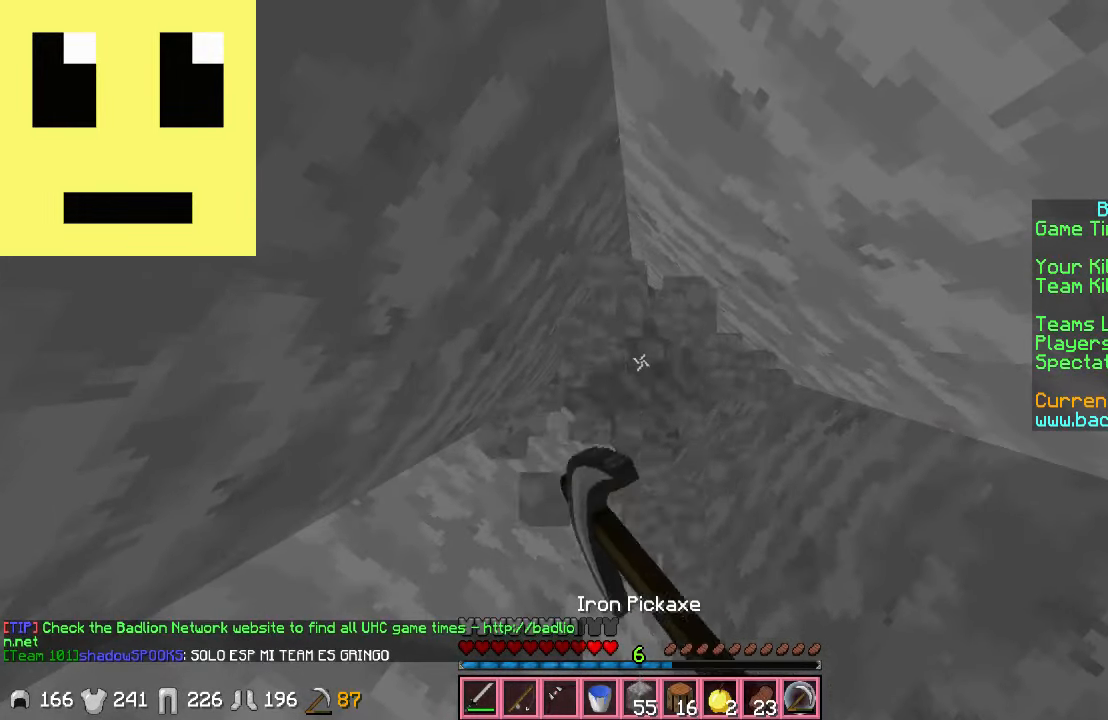
{"keys": ["s"], "mouse": ["left"], "events": []}
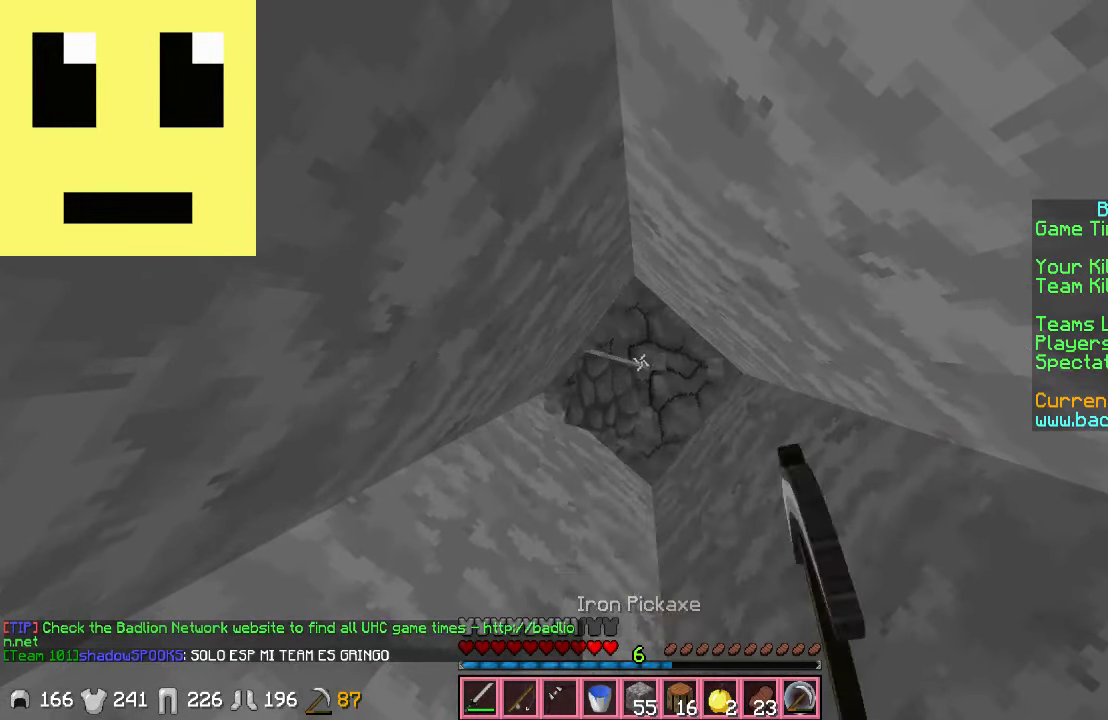
{"keys": ["s"], "mouse": ["left"], "events": []}
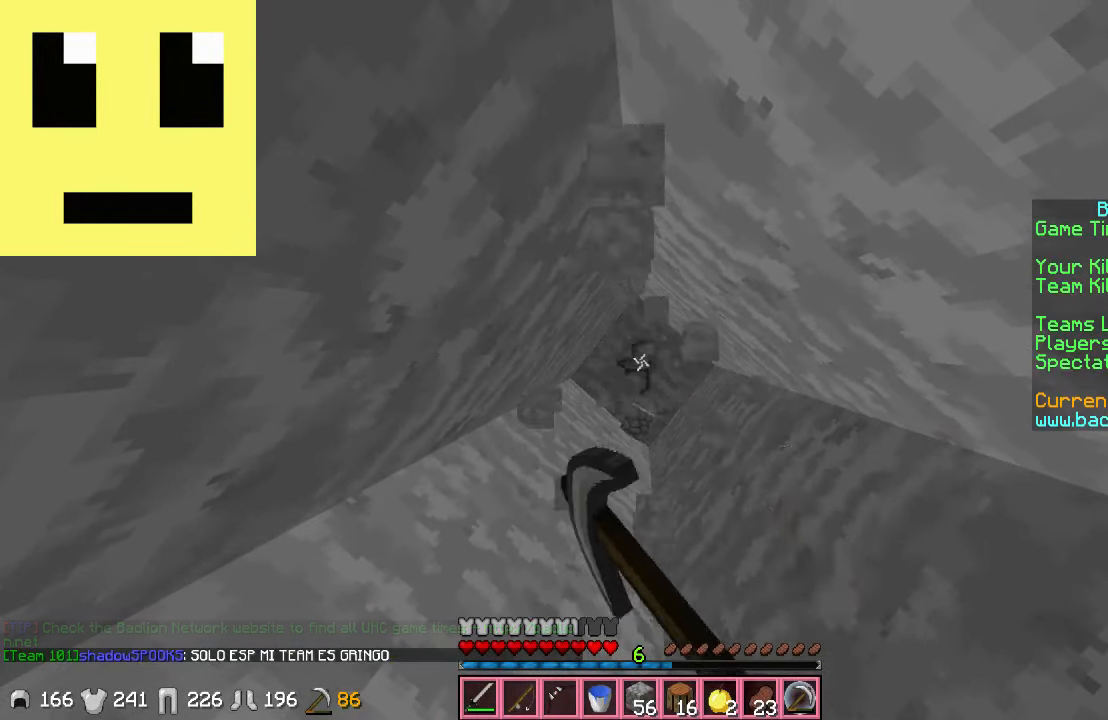
{"keys": ["s"], "mouse": ["left"], "events": []}
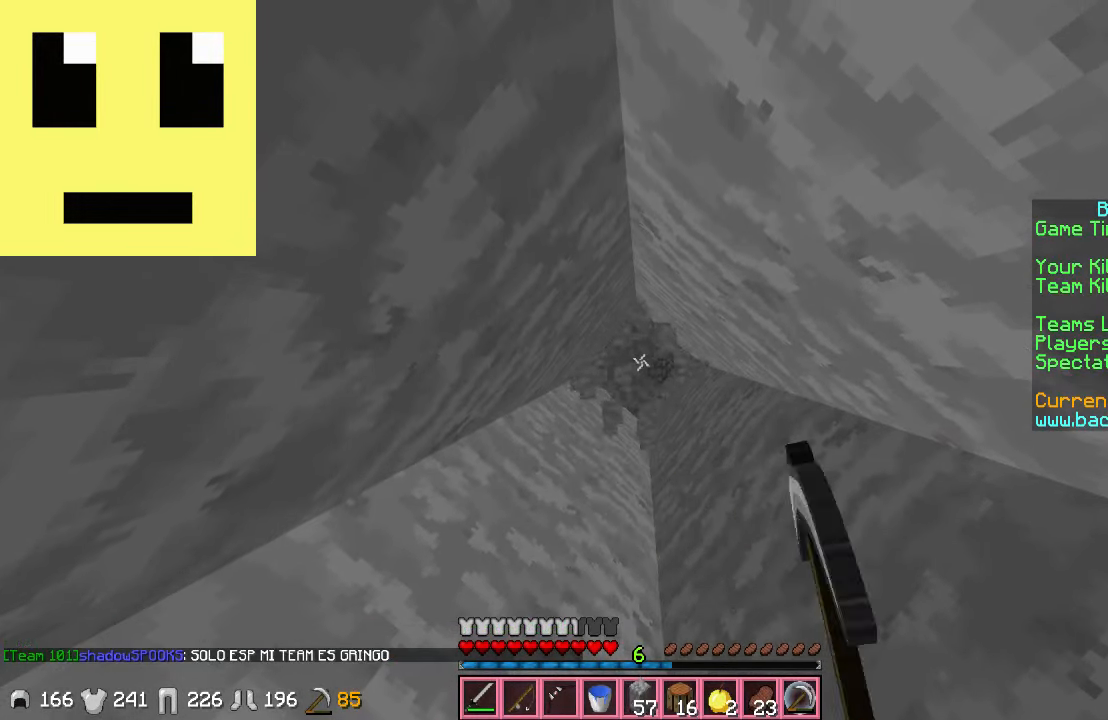
{"keys": ["s"], "mouse": ["left"], "events": []}
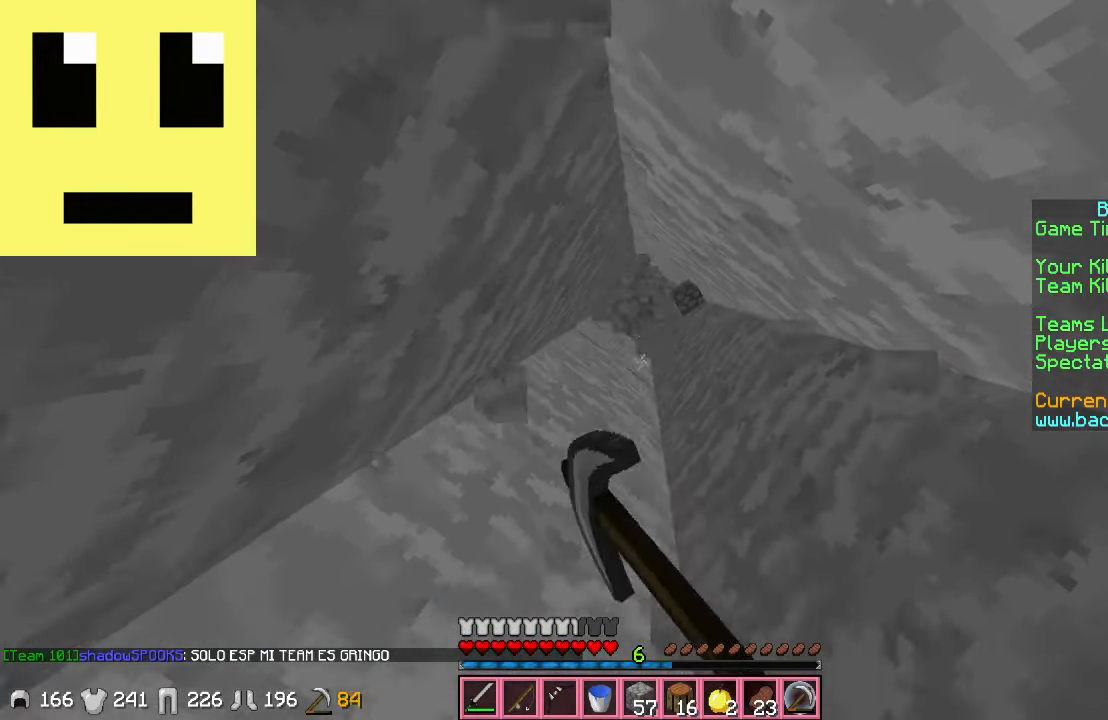
{"keys": ["s"], "mouse": [], "events": [[33, "mouse_left", "up"], [283, "mouse_right", "down"], [433, "mouse_right", "up"]]}
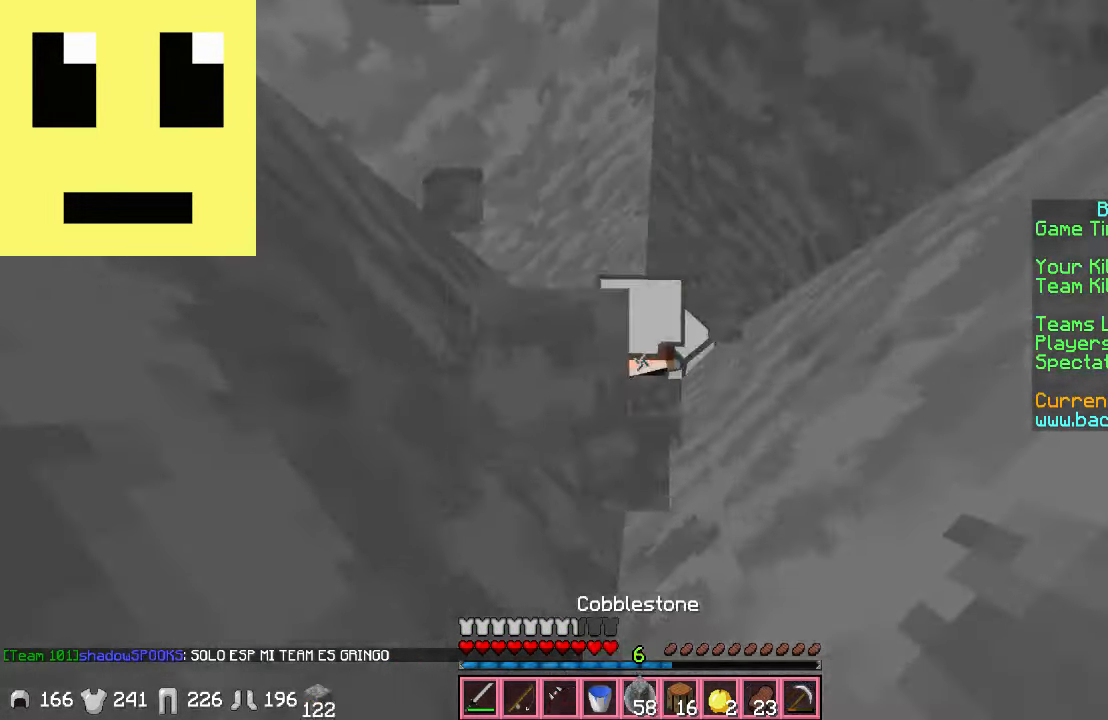
{"keys": ["s"], "mouse": ["right"], "events": [[83, "mouse_right", "down"]]}
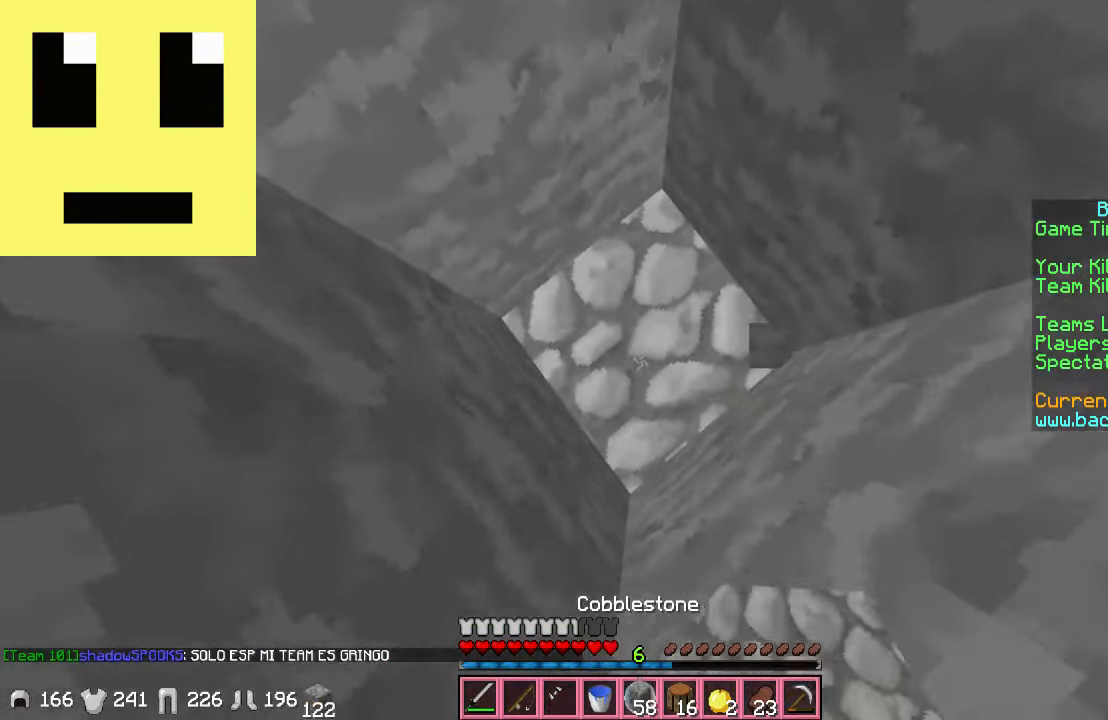
{"keys": ["s"], "mouse": ["right"], "events": []}